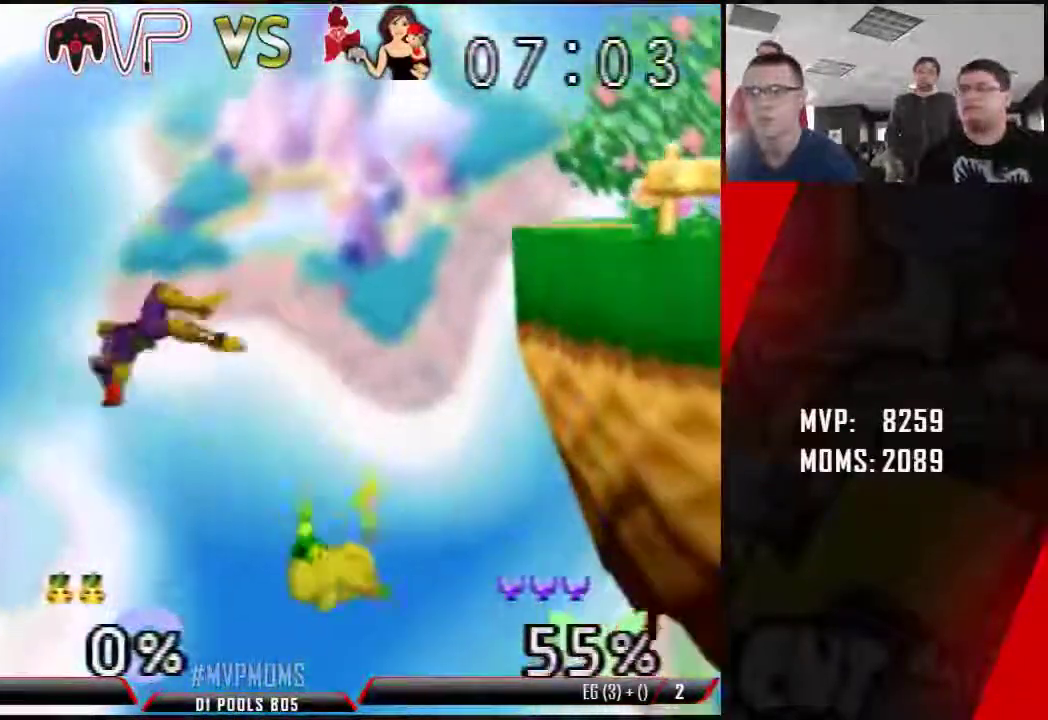
Gameplay with a controller (Nintendo layout); each line is a JSON object with the inputs held at the frame after it (dt_ms = milliseconds from this image to that frame). "events" lists button and stick changes between this image and that frame as [ms after this image, input, new state], when the widget could be followed in between. Not read: L1 L3 R3.
{"dt_ms": 1000, "buttons": [], "left_stick": "center", "events": [[250, "left_stick", "up"], [350, "left_stick", "center"], [500, "A", "down"], [533, "left_stick", "up"], [567, "Z", "down"], [633, "A", "up"], [683, "Z", "up"], [683, "left_stick", "center"], [750, "Z", "down"], [1000, "Z", "up"]]}
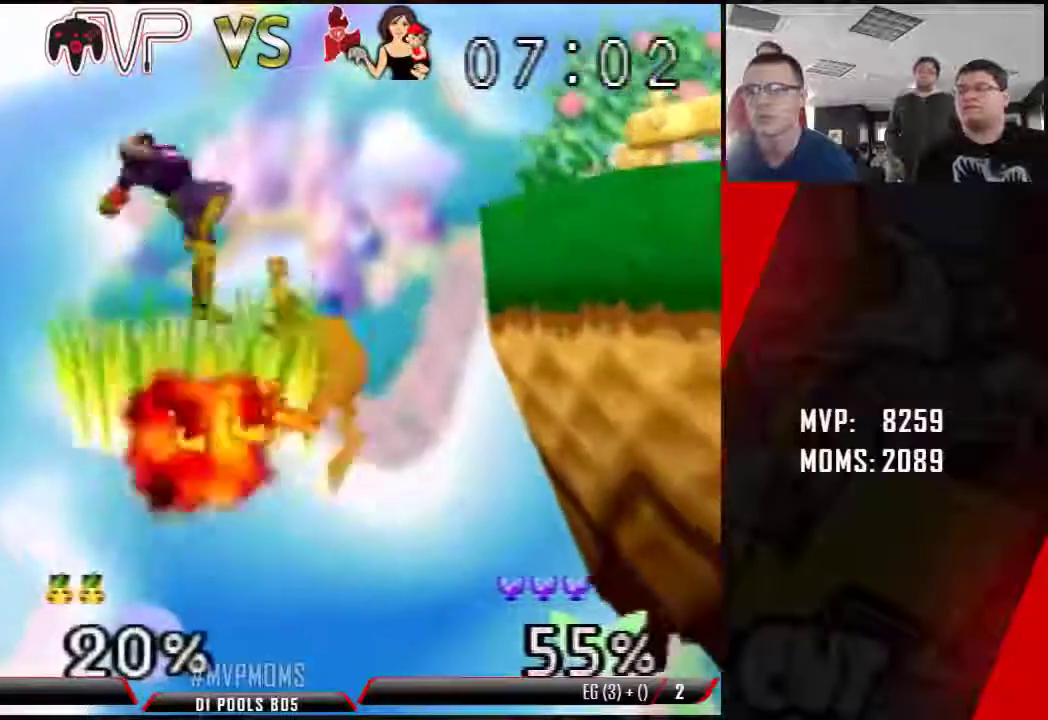
{"dt_ms": 500, "buttons": [], "left_stick": "center", "events": [[67, "Z", "down"], [150, "Z", "up"], [250, "Z", "down"], [350, "Z", "up"]]}
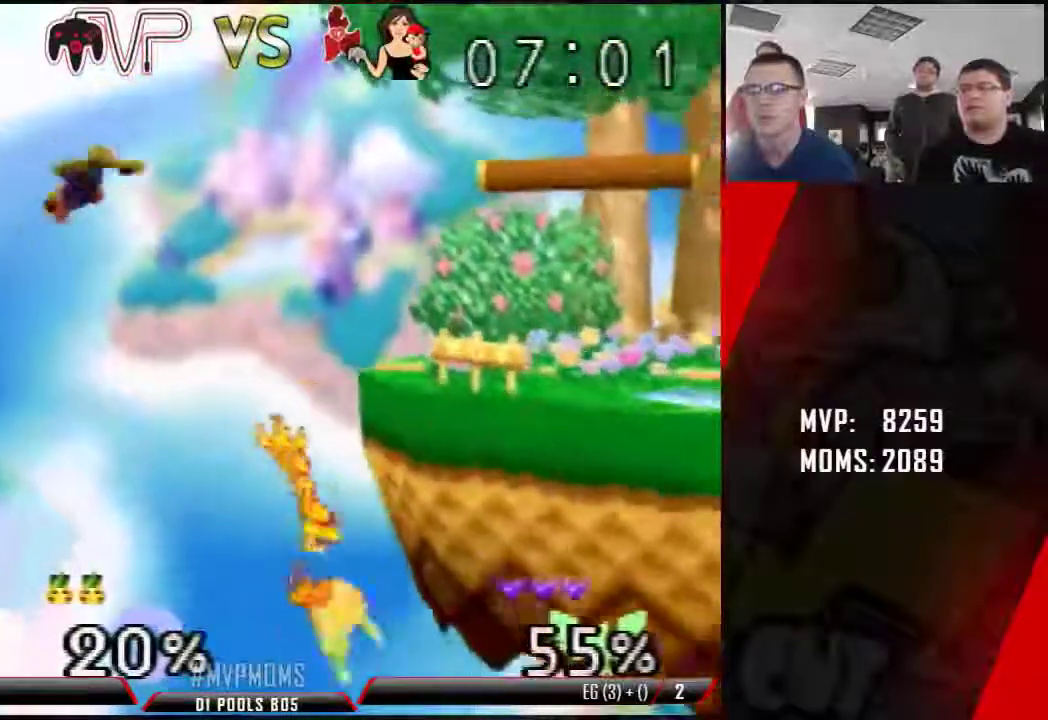
{"dt_ms": 1000, "buttons": [], "left_stick": "center", "events": [[100, "left_stick", "up"], [150, "Z", "down"], [150, "left_stick", "center"], [283, "A", "down"], [600, "A", "up"], [633, "Z", "up"], [717, "Z", "down"], [867, "Z", "up"]]}
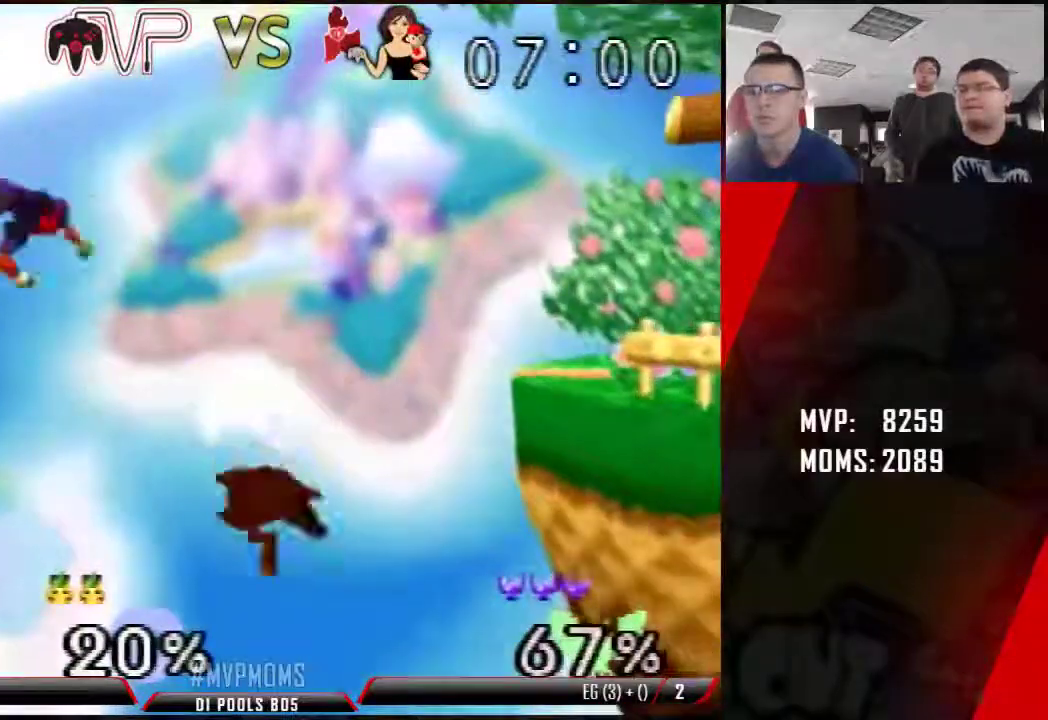
{"dt_ms": 500, "buttons": [], "left_stick": "up", "events": [[100, "left_stick", "up"]]}
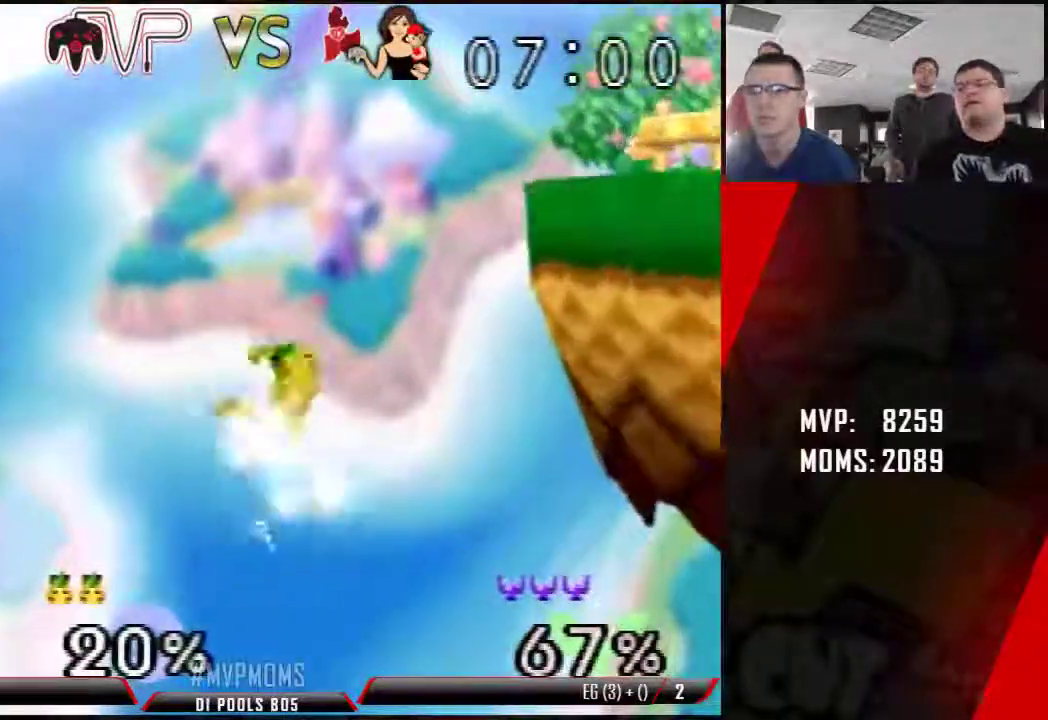
{"dt_ms": 500, "buttons": ["Z"], "left_stick": "center", "events": [[100, "left_stick", "right"], [217, "left_stick", "center"], [433, "Z", "down"]]}
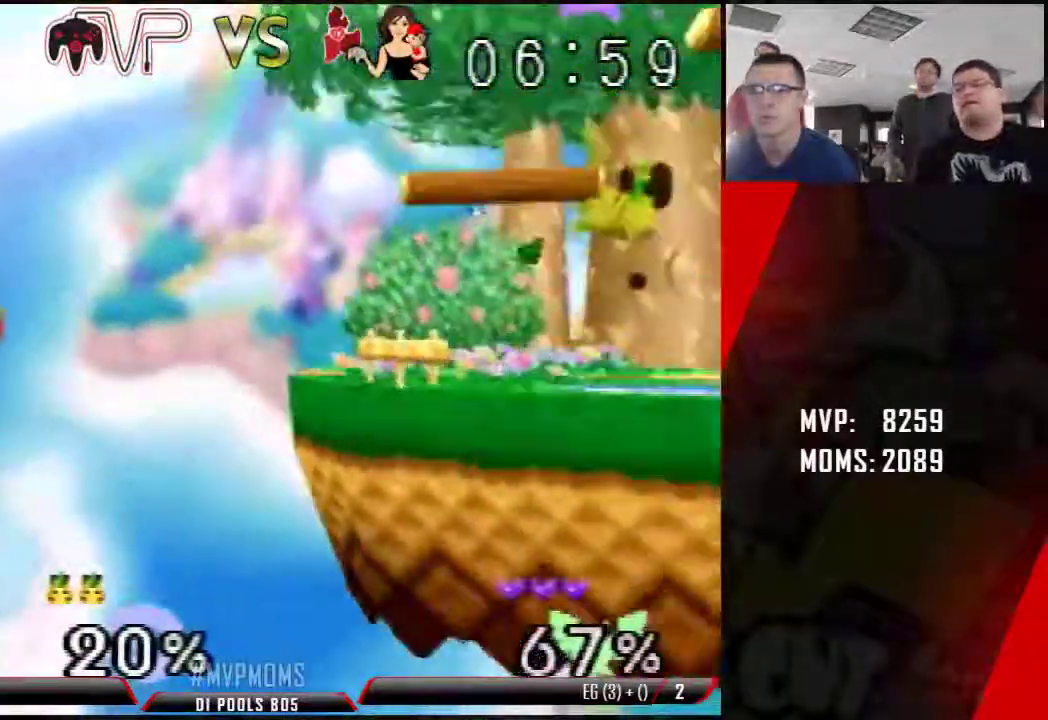
{"dt_ms": 500, "buttons": [], "left_stick": "center", "events": [[33, "Z", "up"], [133, "Z", "down"], [217, "Z", "up"], [283, "Z", "down"], [467, "Z", "up"]]}
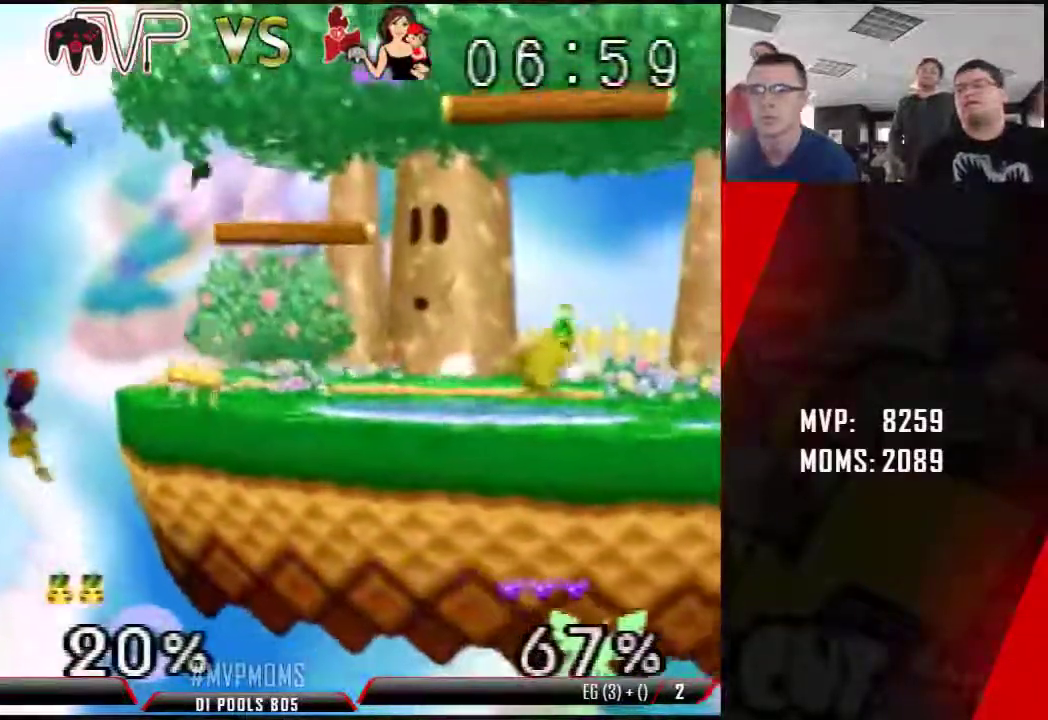
{"dt_ms": 500, "buttons": [], "left_stick": "center", "events": [[100, "left_stick", "down-left"], [217, "A", "down"], [217, "Z", "down"], [250, "left_stick", "up-right"], [350, "A", "up"], [350, "left_stick", "center"], [400, "Z", "up"]]}